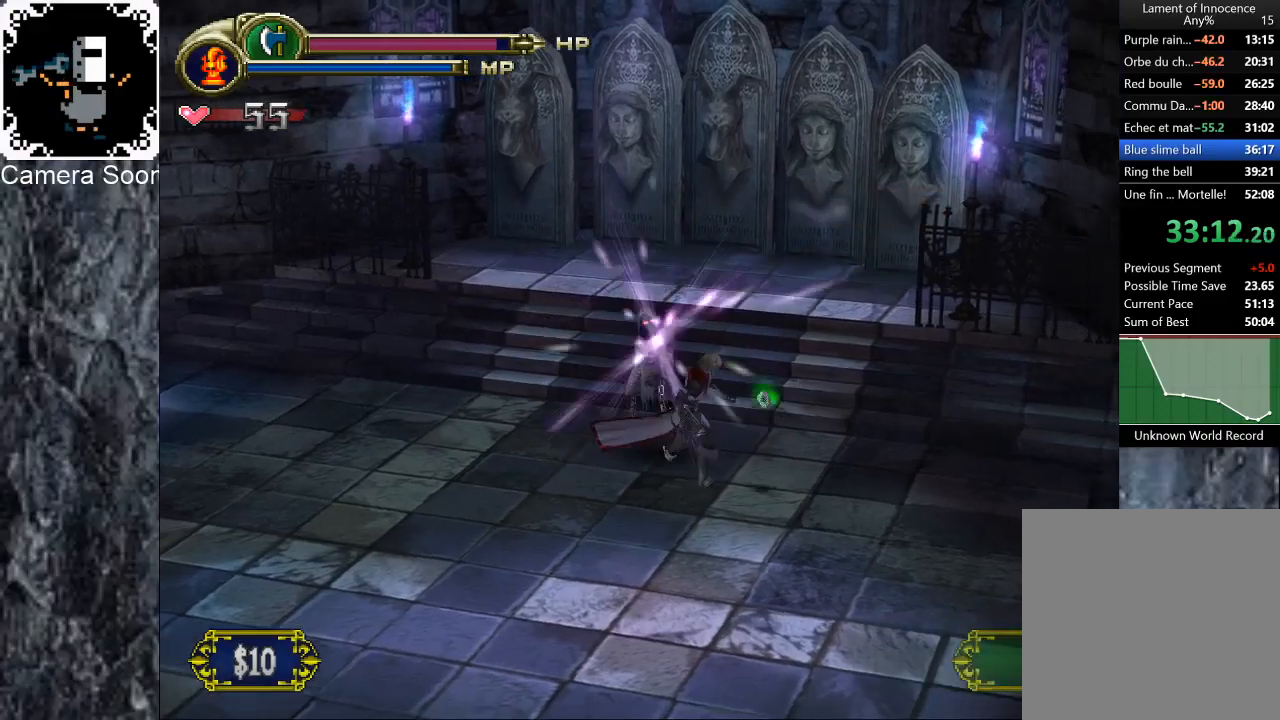
Gameplay with a controller (Xbox layout); each line is a JSON object with the inputs held at the frame after it. "events" lists button and stick changes between this image and that frame as [ms after this image, input, new state], when the widget could be followed in between. Not read: L3 R3.
{"buttons": ["B"], "left_stick": "left", "right_stick": "center", "events": [[320, "left_stick", "up"], [380, "left_stick", "left"], [480, "B", "down"]]}
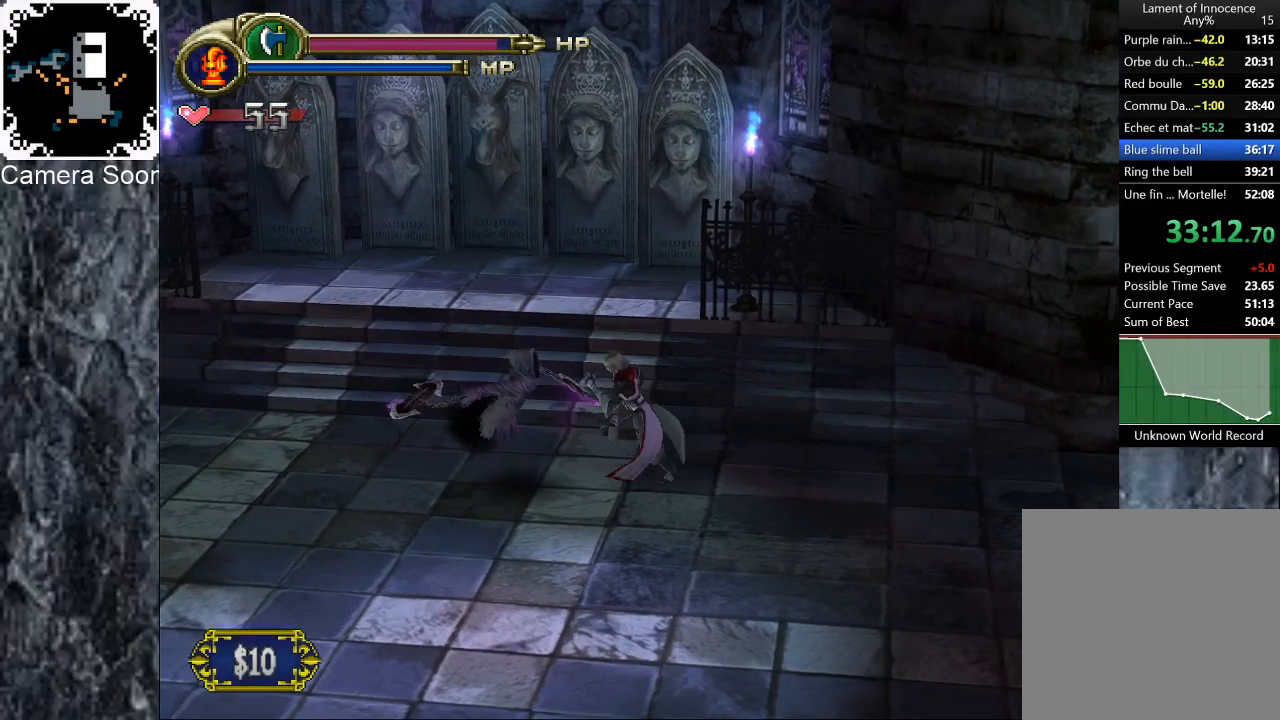
{"buttons": [], "left_stick": "left", "right_stick": "center", "events": [[40, "B", "up"], [120, "B", "down"], [180, "B", "up"]]}
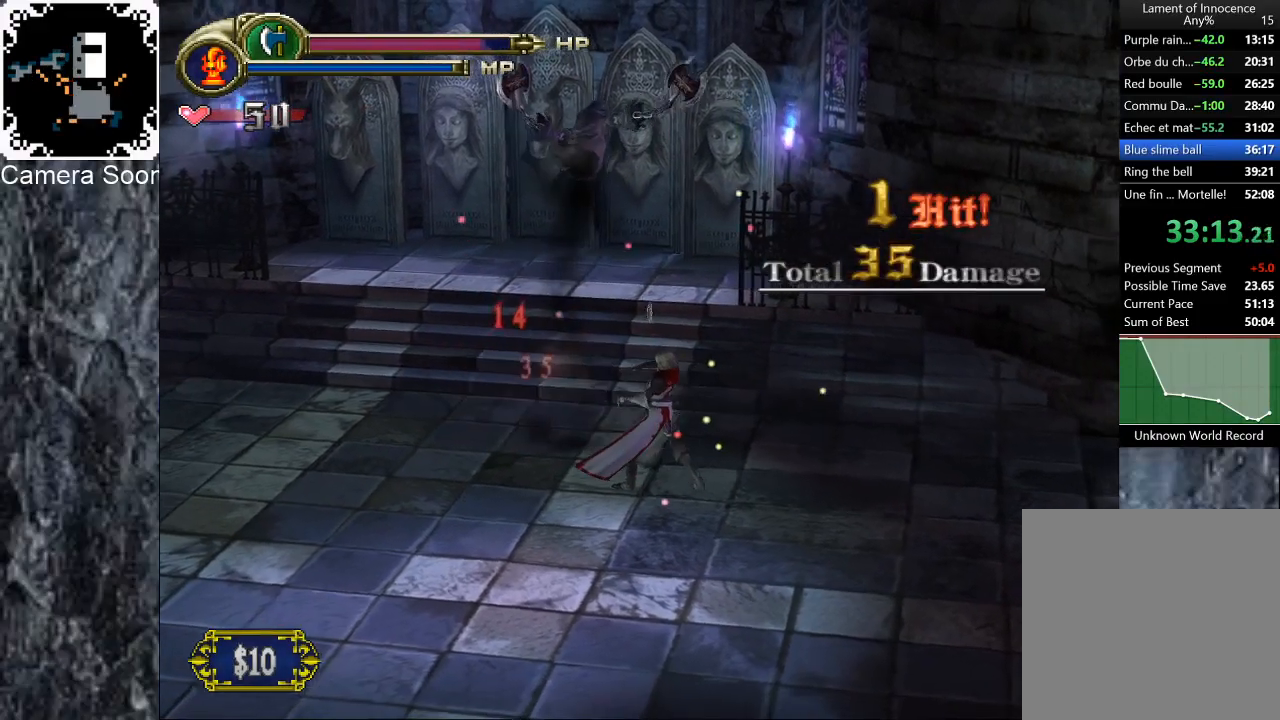
{"buttons": [], "left_stick": "left", "right_stick": "center", "events": [[380, "B", "down"], [480, "B", "up"]]}
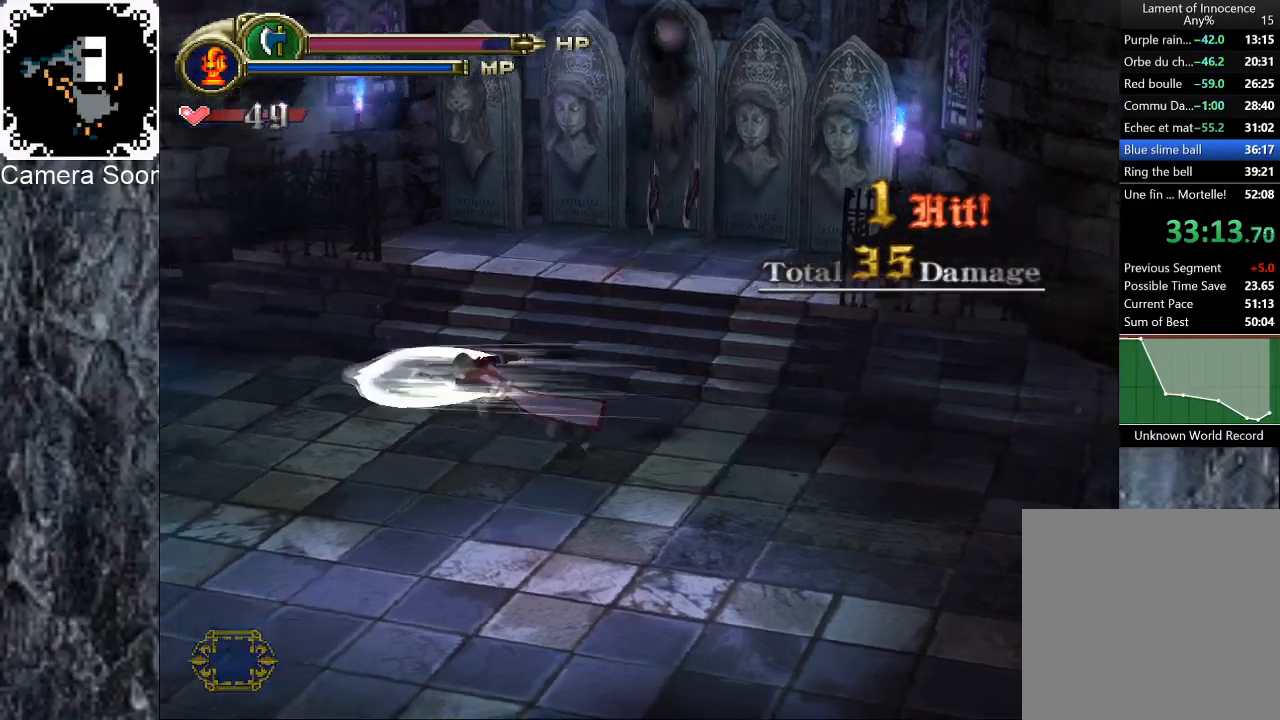
{"buttons": [], "left_stick": "up-left", "right_stick": "center", "events": [[60, "B", "down"], [120, "B", "up"], [300, "left_stick", "up-left"]]}
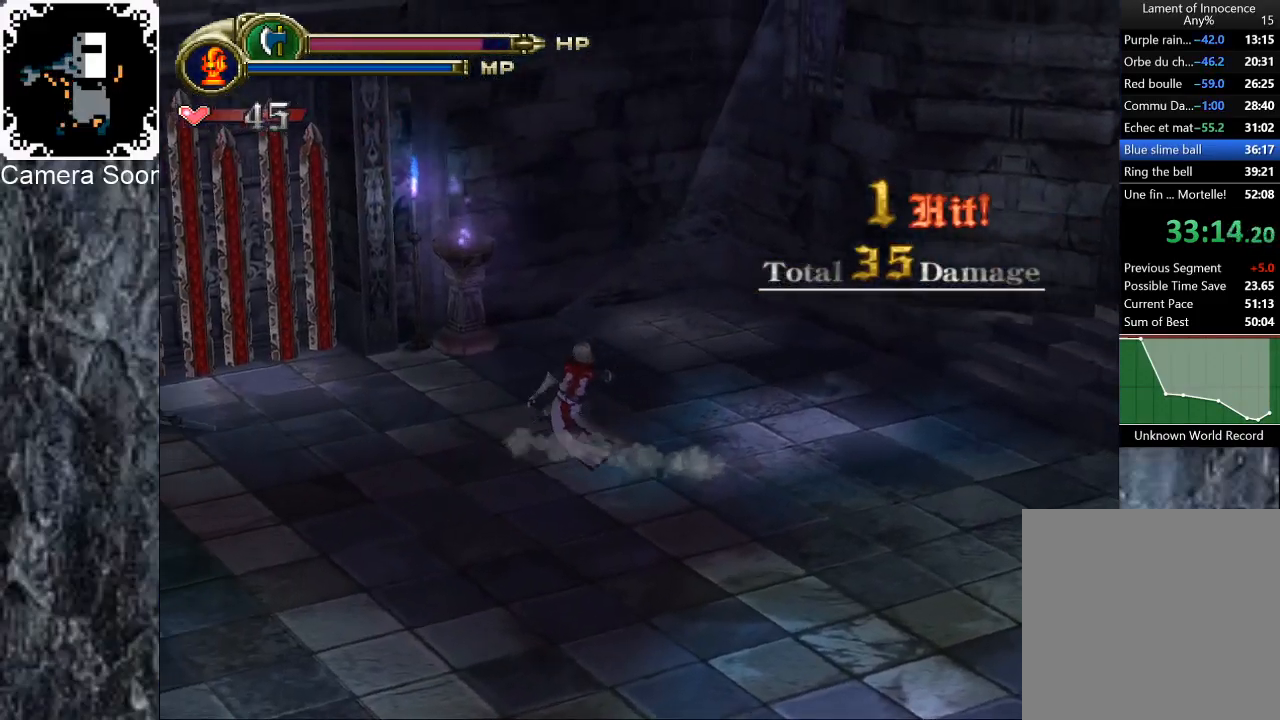
{"buttons": [], "left_stick": "up-left", "right_stick": "center", "events": []}
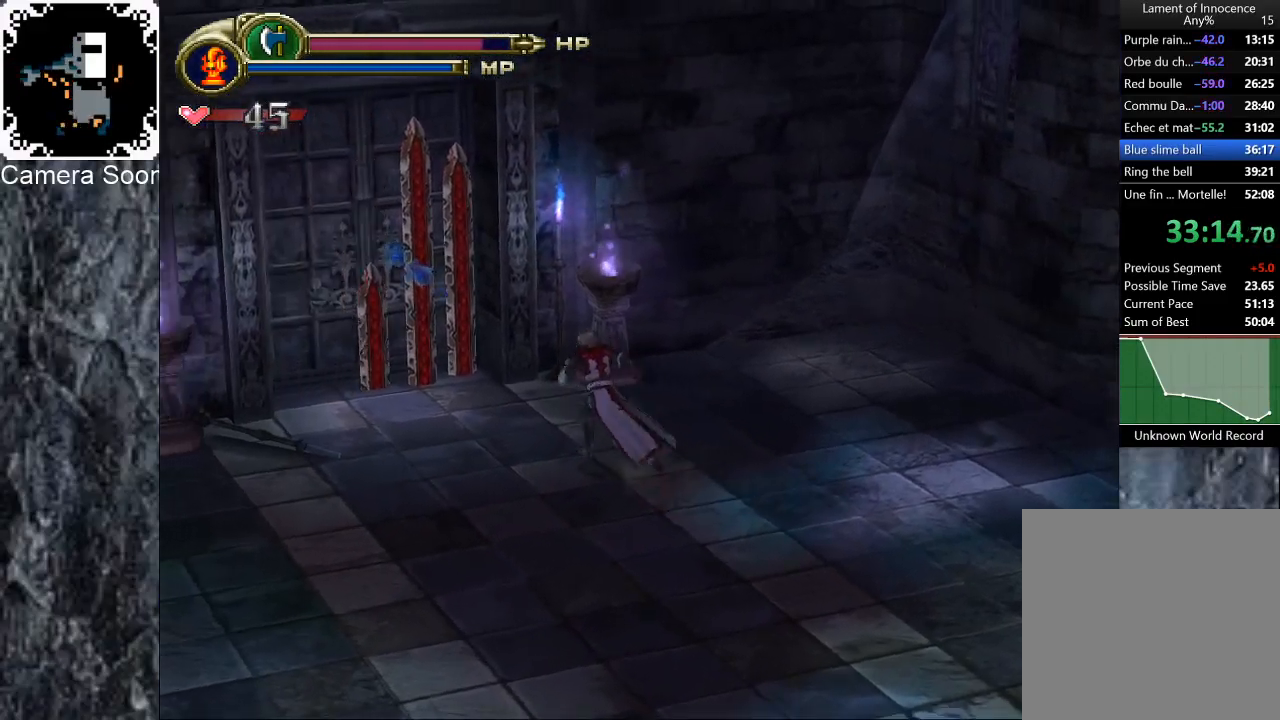
{"buttons": [], "left_stick": "up-left", "right_stick": "center", "events": []}
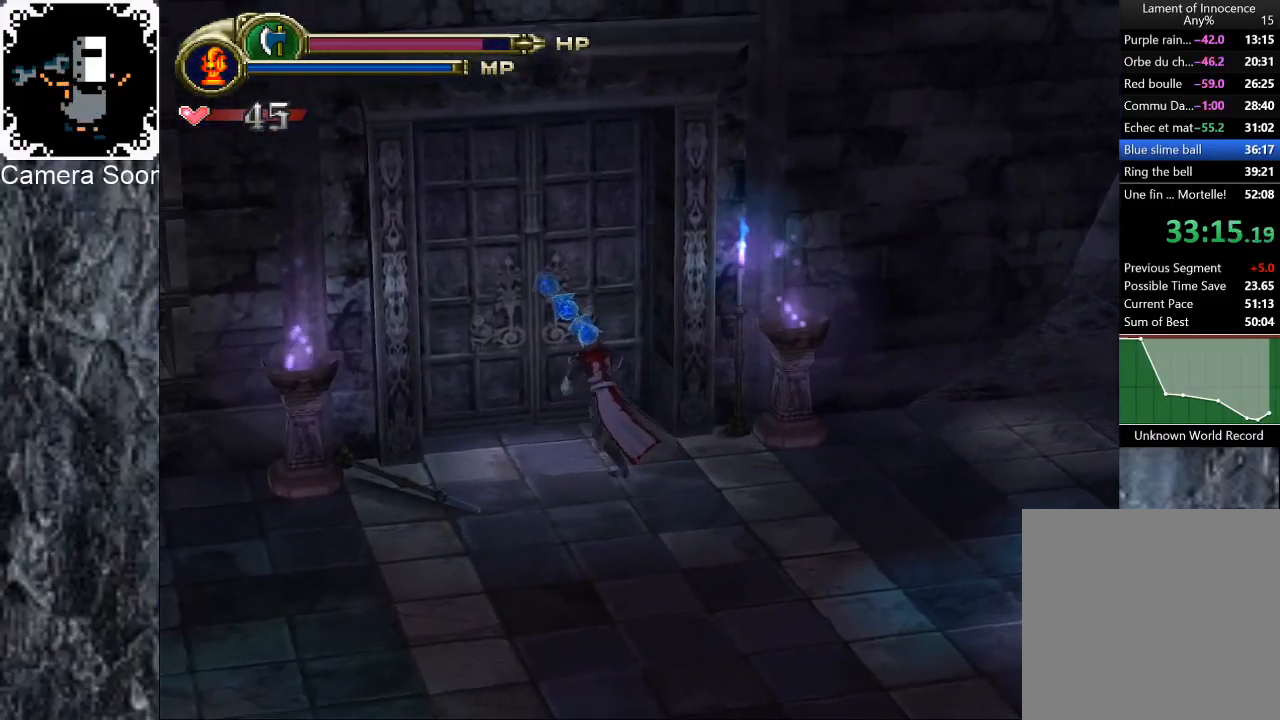
{"buttons": [], "left_stick": "up", "right_stick": "center"}
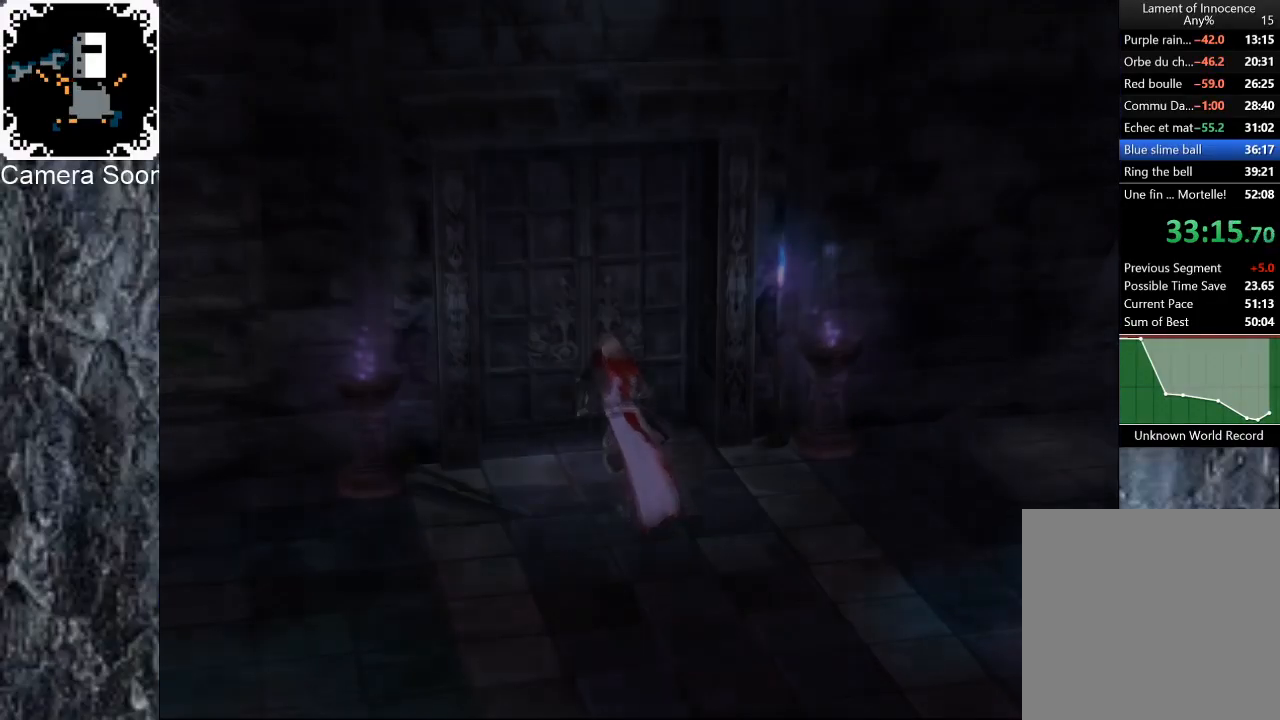
{"buttons": [], "left_stick": "center", "right_stick": "center"}
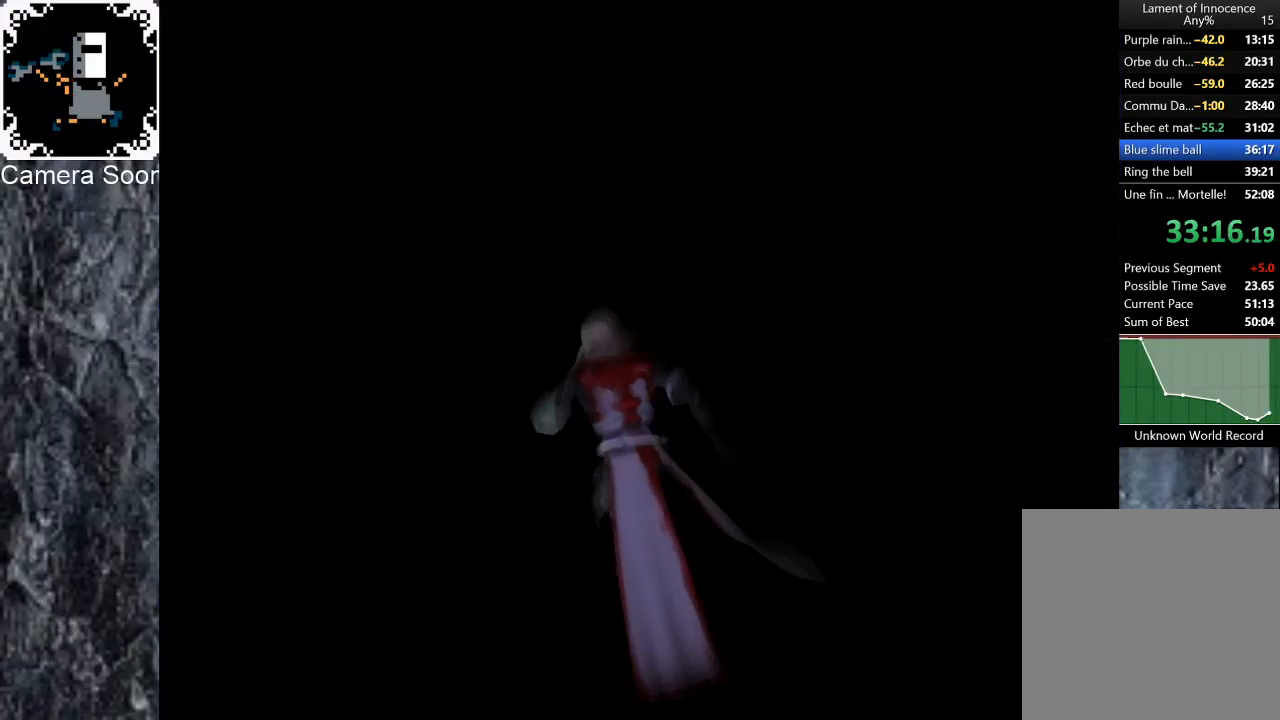
{"buttons": [], "left_stick": "left", "right_stick": "center", "events": [[420, "left_stick", "left"]]}
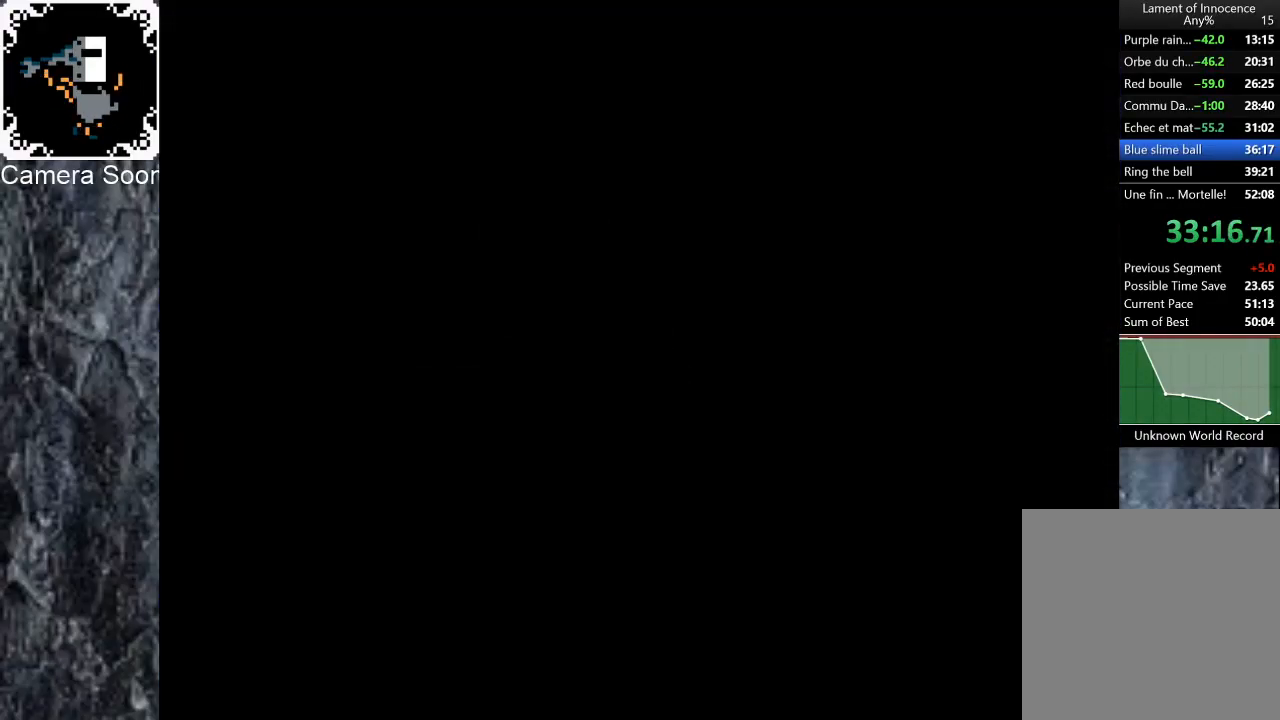
{"buttons": ["L2"], "left_stick": "down-left", "right_stick": "center", "events": [[200, "left_stick", "down-left"], [400, "L2", "down"]]}
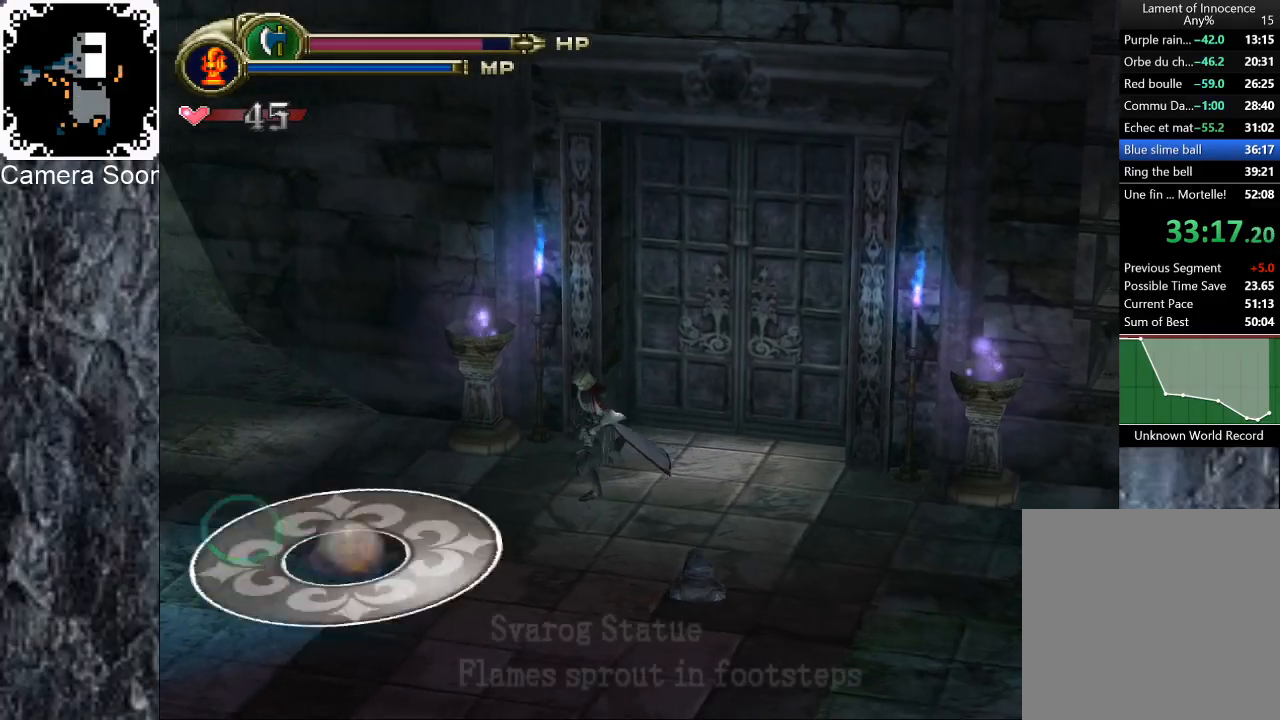
{"buttons": [], "left_stick": "down", "right_stick": "center", "events": [[40, "right_stick", "down"], [280, "L2", "up"], [340, "left_stick", "down"], [340, "right_stick", "center"]]}
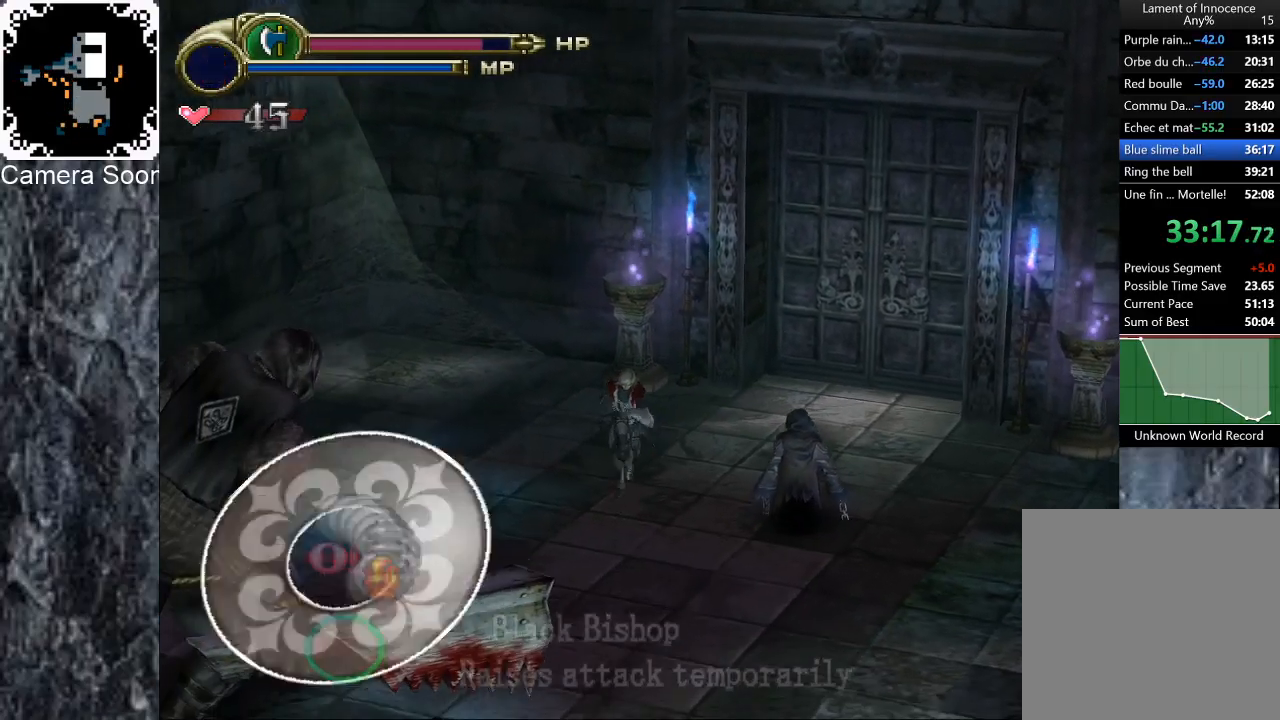
{"buttons": [], "left_stick": "down", "right_stick": "center", "events": [[140, "right_stick", "up"], [240, "right_stick", "center"]]}
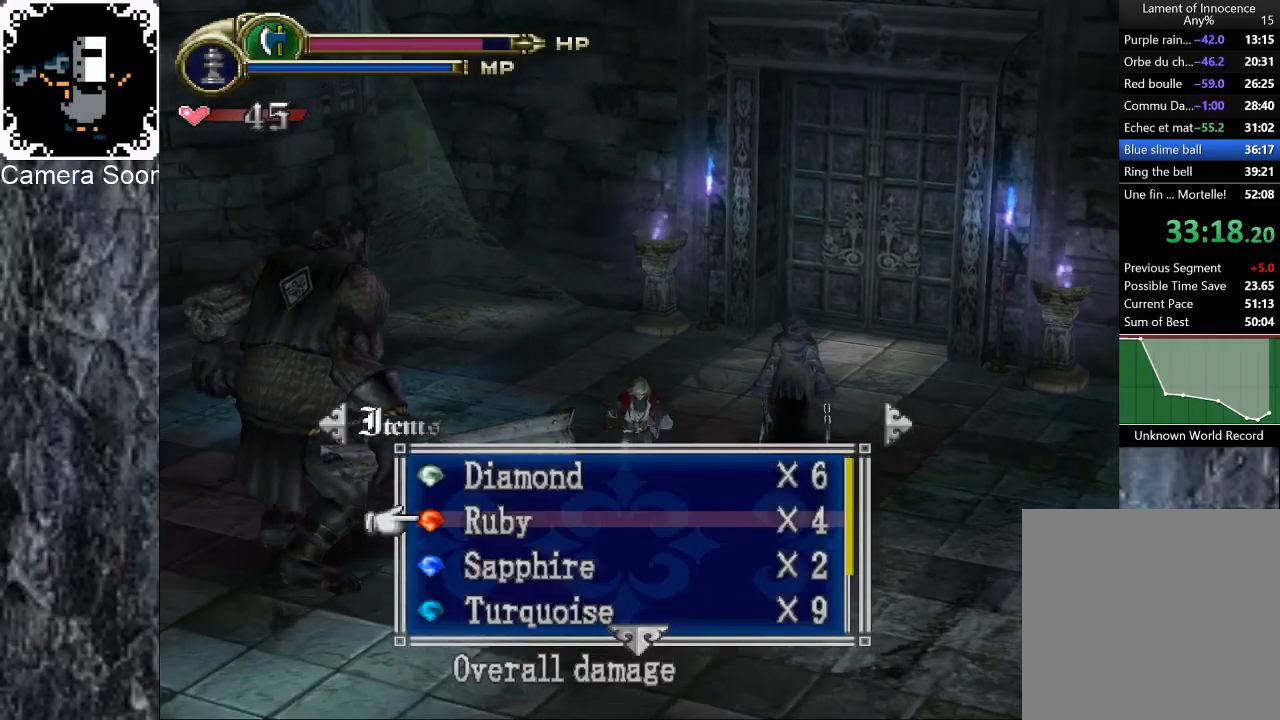
{"buttons": [], "left_stick": "down", "right_stick": "center", "events": [[380, "Y", "down"], [500, "Y", "up"]]}
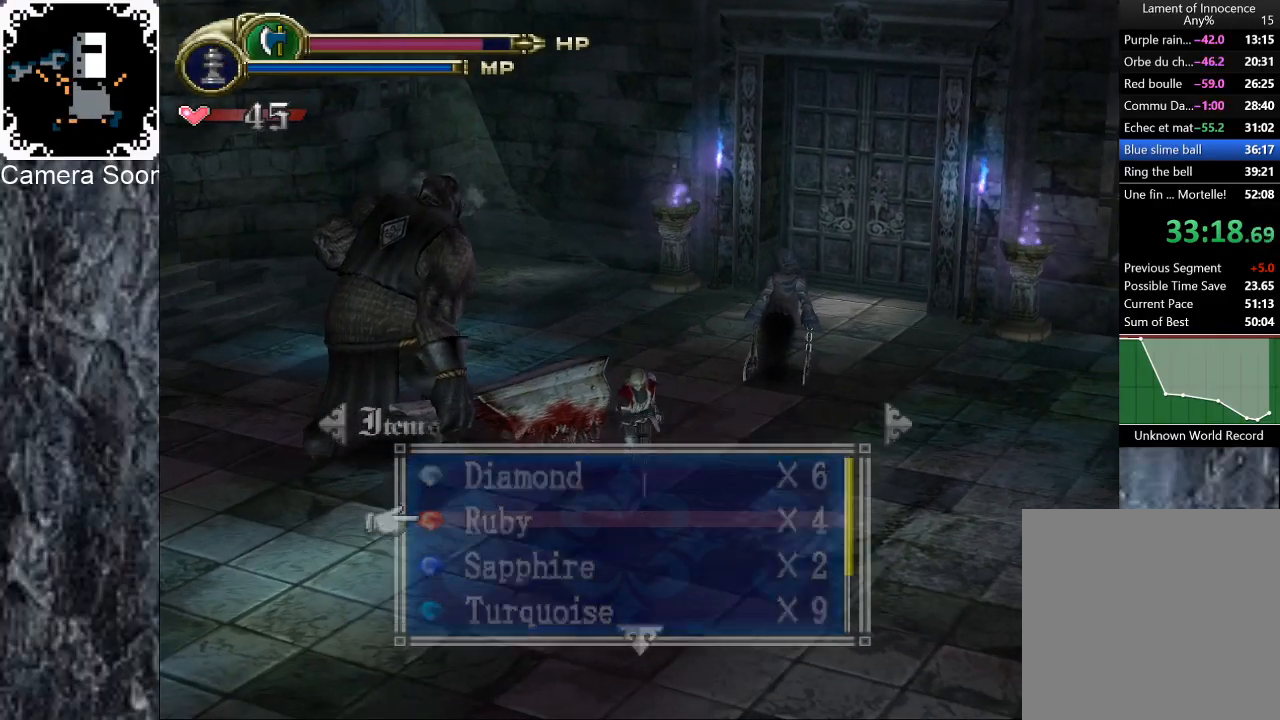
{"buttons": [], "left_stick": "down", "right_stick": "center", "events": [[260, "R1", "down"], [280, "B", "down"], [400, "R1", "up"], [420, "B", "up"]]}
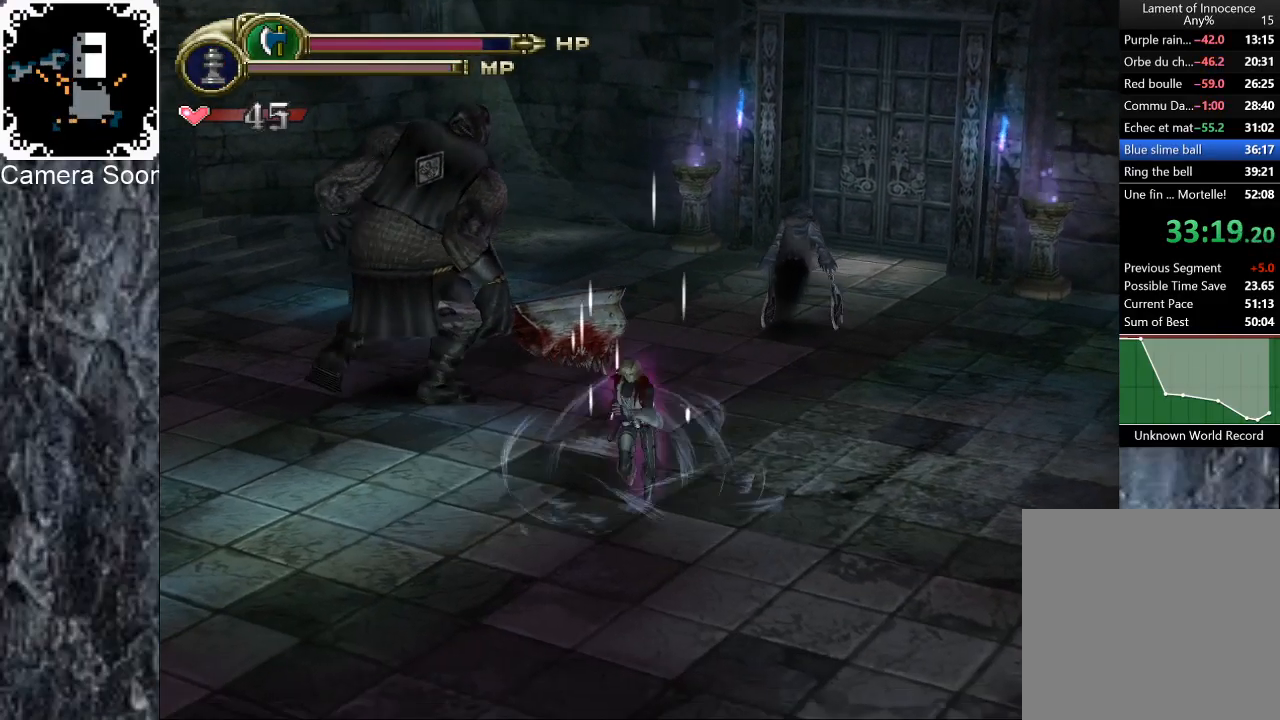
{"buttons": [], "left_stick": "down-left", "right_stick": "center", "events": [[80, "right_stick", "up"], [220, "right_stick", "center"], [300, "A", "down"], [400, "A", "up"], [440, "left_stick", "down-left"]]}
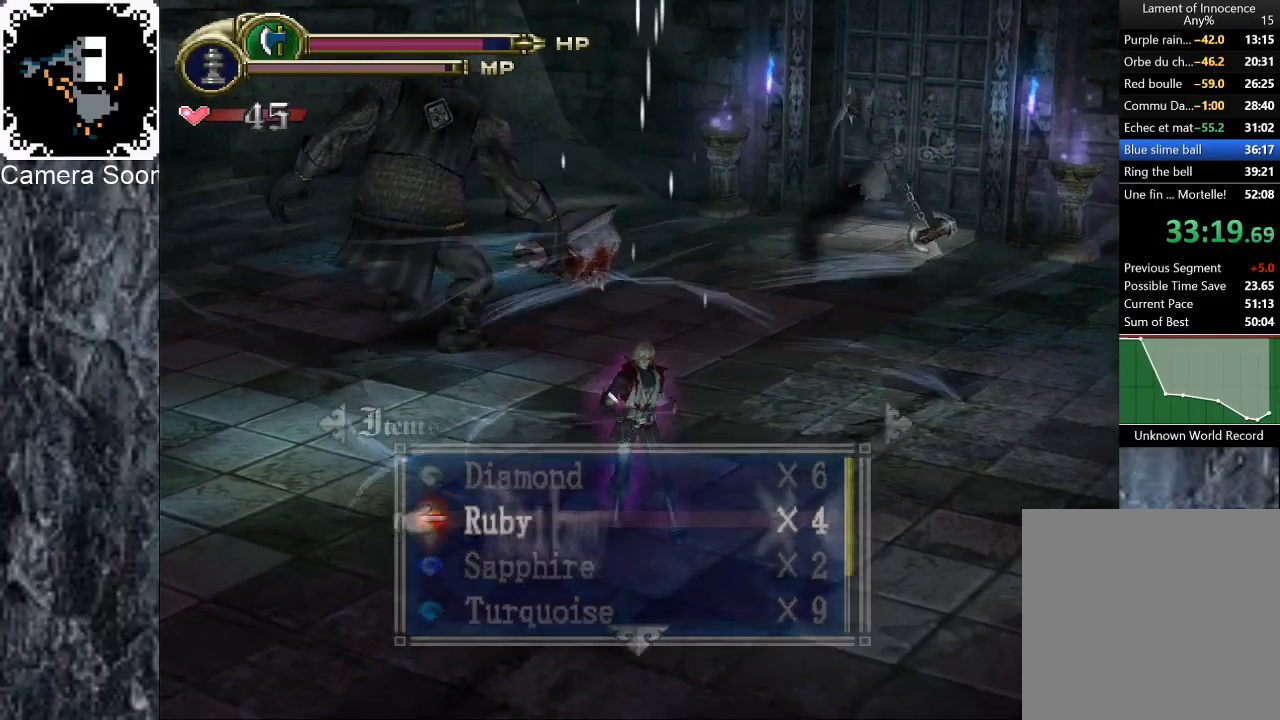
{"buttons": ["A"], "left_stick": "up-left", "right_stick": "center", "events": [[160, "left_stick", "up-left"], [240, "right_stick", "up"], [340, "right_stick", "center"], [460, "A", "down"]]}
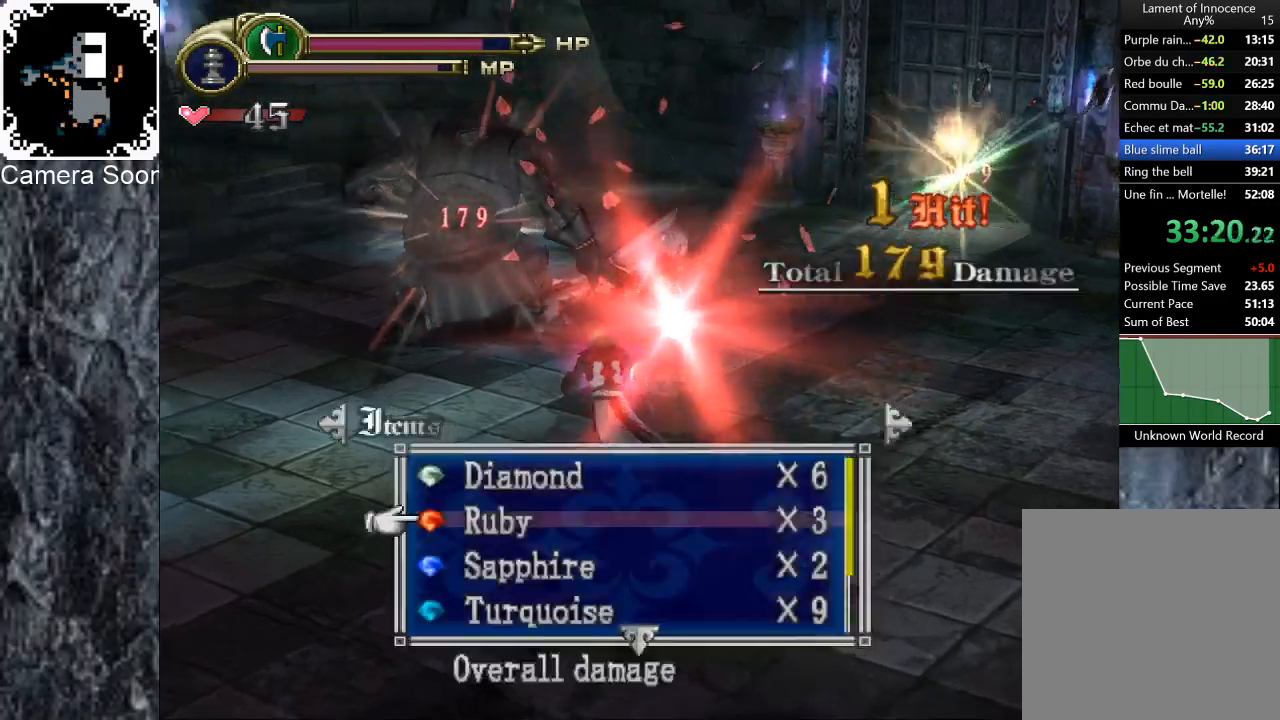
{"buttons": [], "left_stick": "up", "right_stick": "center", "events": [[40, "A", "up"], [260, "left_stick", "up"]]}
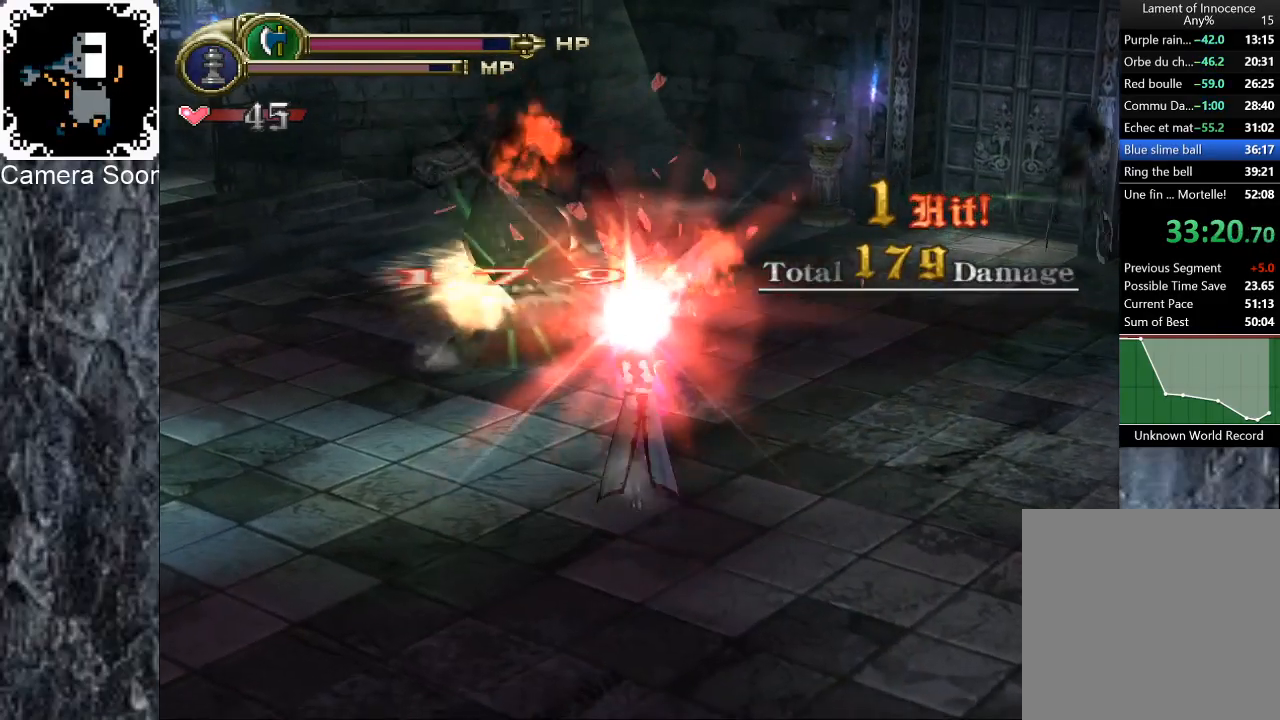
{"buttons": ["B", "R1"], "left_stick": "down-left", "right_stick": "center", "events": [[80, "left_stick", "right"], [260, "left_stick", "down"], [320, "left_stick", "down-left"], [400, "B", "down"], [400, "R1", "down"]]}
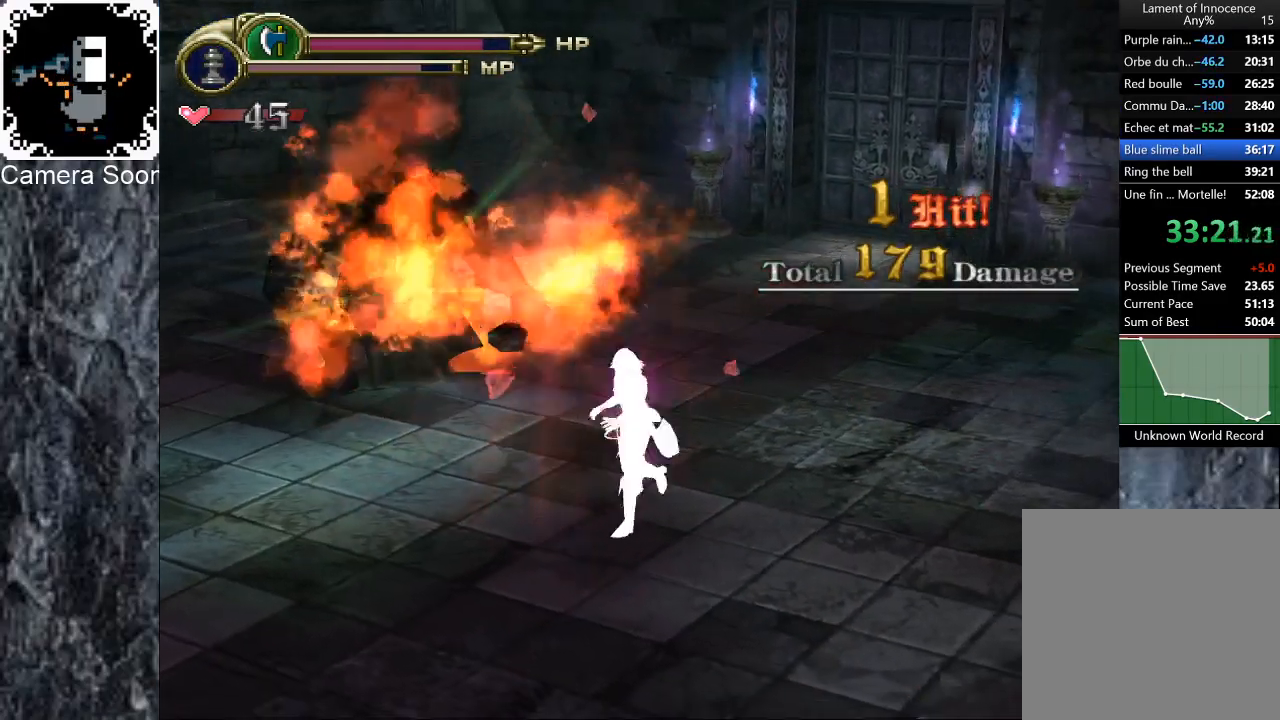
{"buttons": [], "left_stick": "up-left", "right_stick": "center", "events": [[20, "left_stick", "down"], [40, "B", "up"], [40, "R1", "up"], [240, "left_stick", "down-left"], [320, "right_stick", "up"], [440, "right_stick", "center"], [480, "left_stick", "up-left"]]}
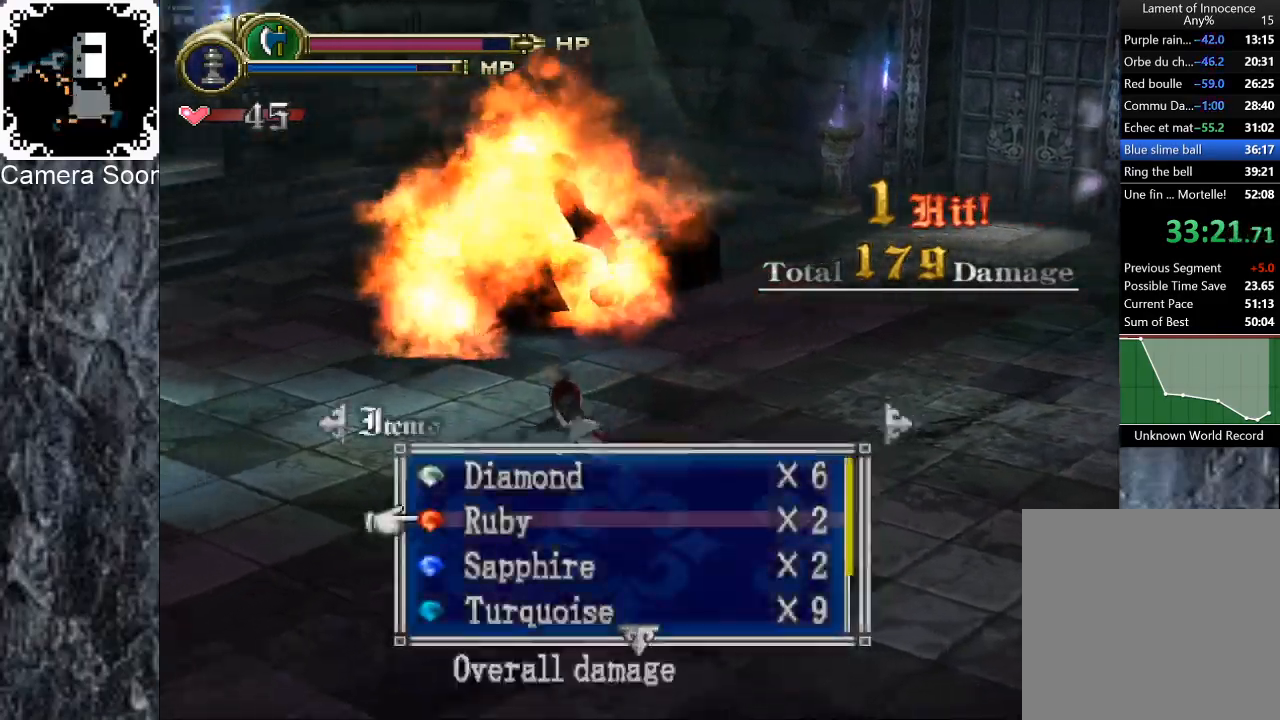
{"buttons": [], "left_stick": "up", "right_stick": "center"}
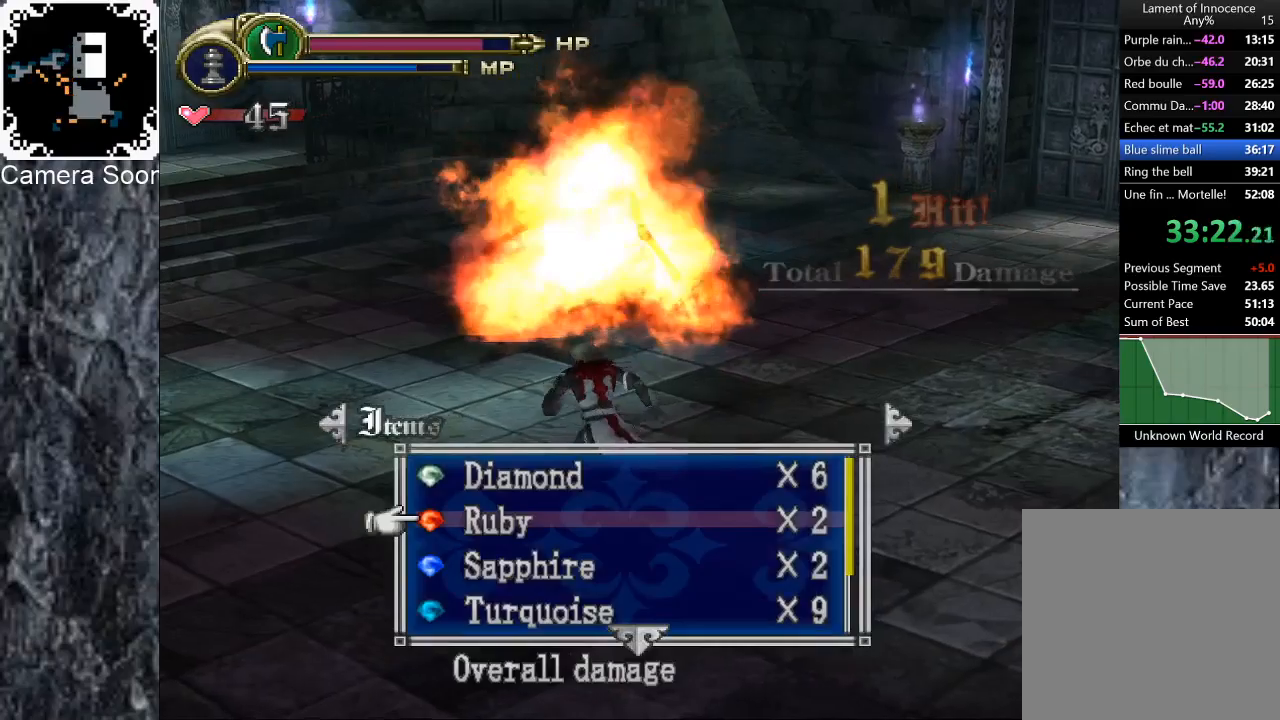
{"buttons": [], "left_stick": "up-right", "right_stick": "center"}
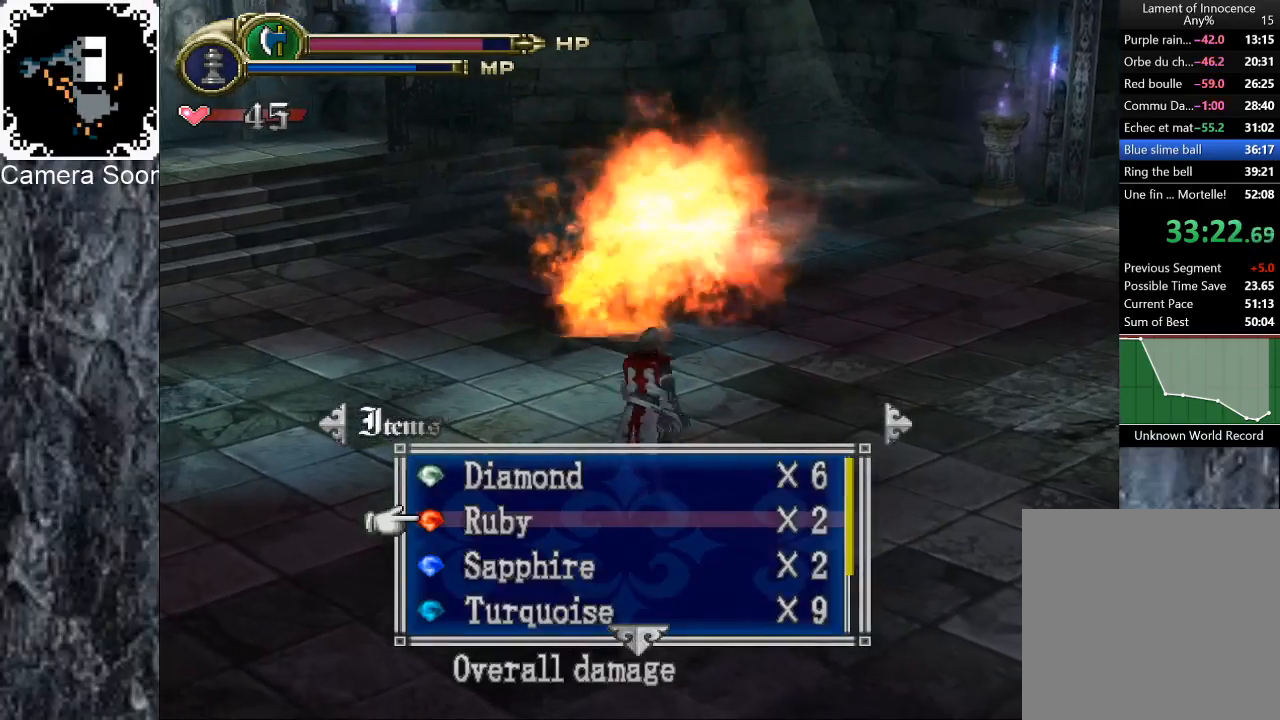
{"buttons": [], "left_stick": "up-left", "right_stick": "center", "events": [[40, "right_stick", "down"], [120, "left_stick", "down-right"], [140, "right_stick", "center"], [220, "left_stick", "down-left"], [400, "left_stick", "up-left"]]}
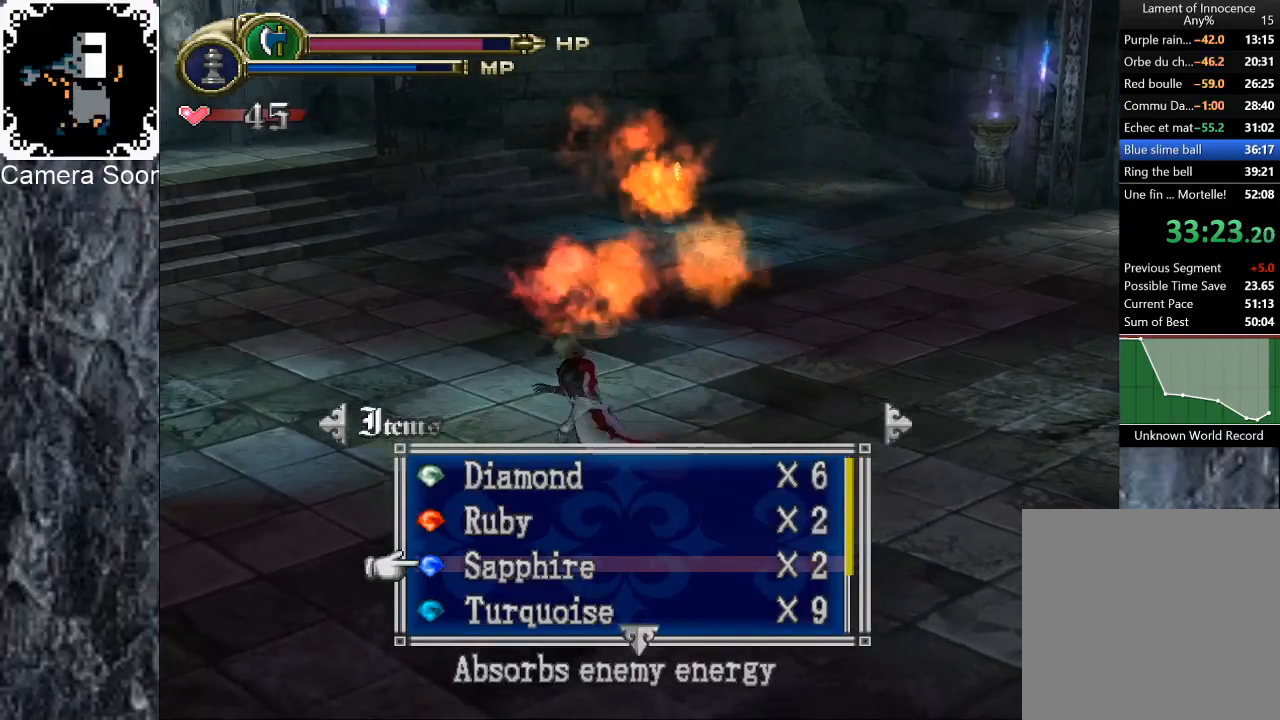
{"buttons": [], "left_stick": "down", "right_stick": "center", "events": [[60, "left_stick", "up"], [280, "left_stick", "right"], [280, "right_stick", "up"], [380, "right_stick", "center"], [420, "left_stick", "down"]]}
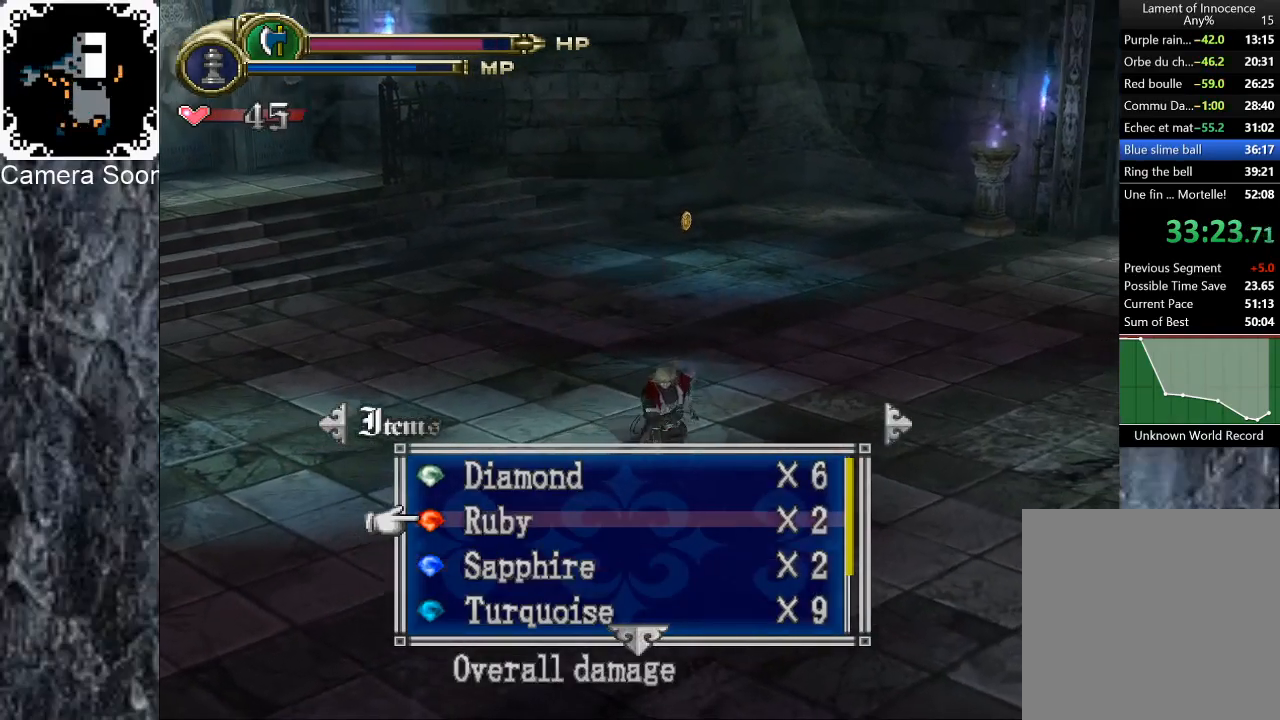
{"buttons": [], "left_stick": "up-left", "right_stick": "center", "events": [[240, "left_stick", "down-left"], [440, "left_stick", "up-left"]]}
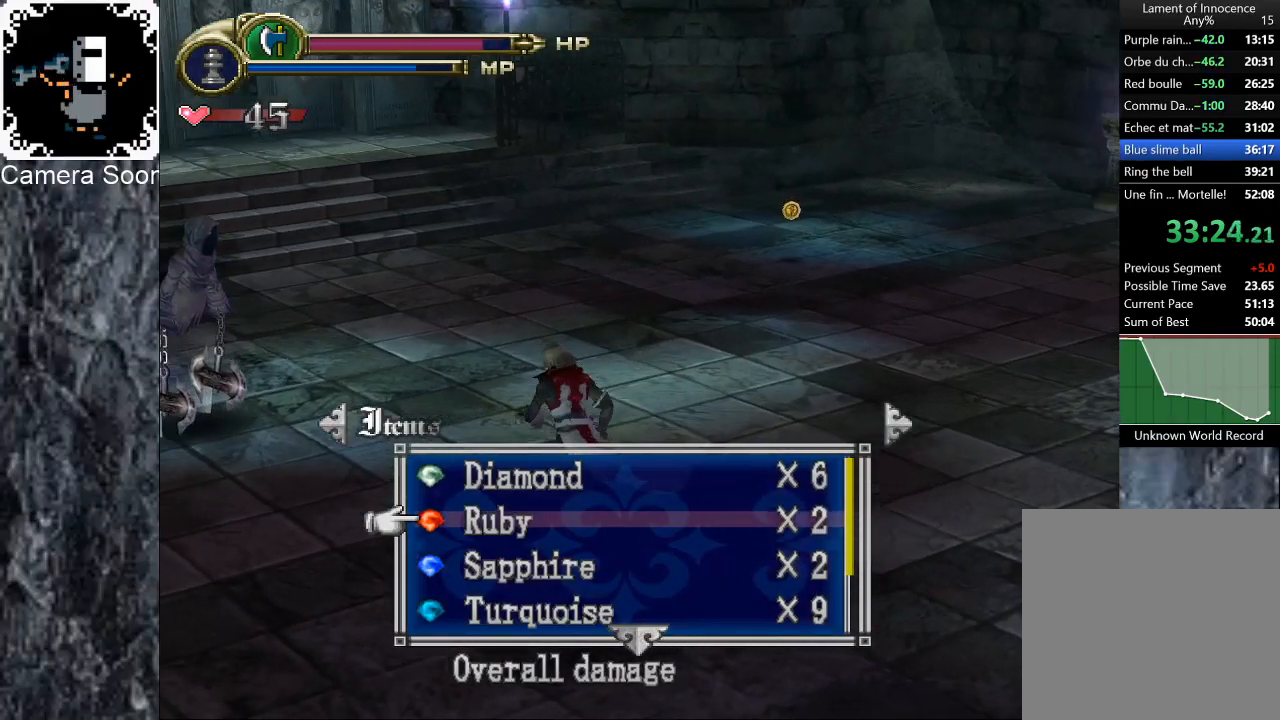
{"buttons": ["A"], "left_stick": "down-right", "right_stick": "center", "events": [[100, "left_stick", "center"], [180, "left_stick", "down-right"], [400, "A", "down"]]}
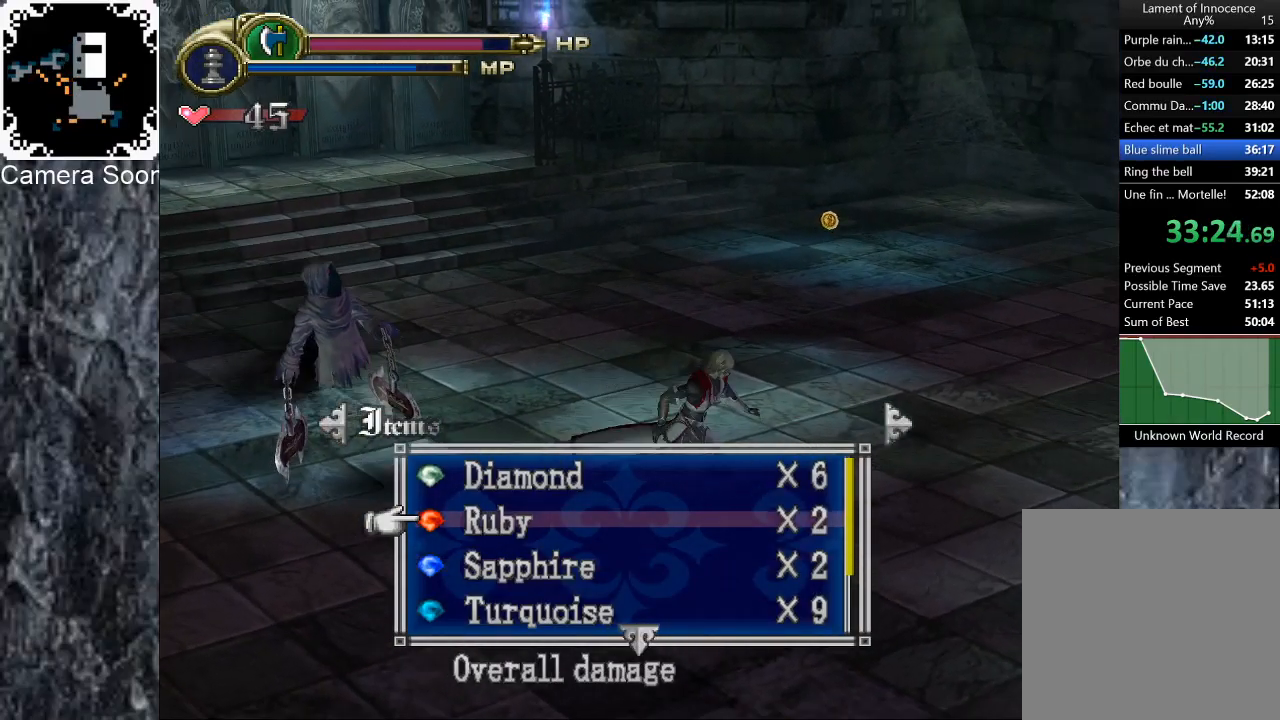
{"buttons": ["B"], "left_stick": "down-right", "right_stick": "center", "events": [[60, "A", "up"], [460, "B", "down"]]}
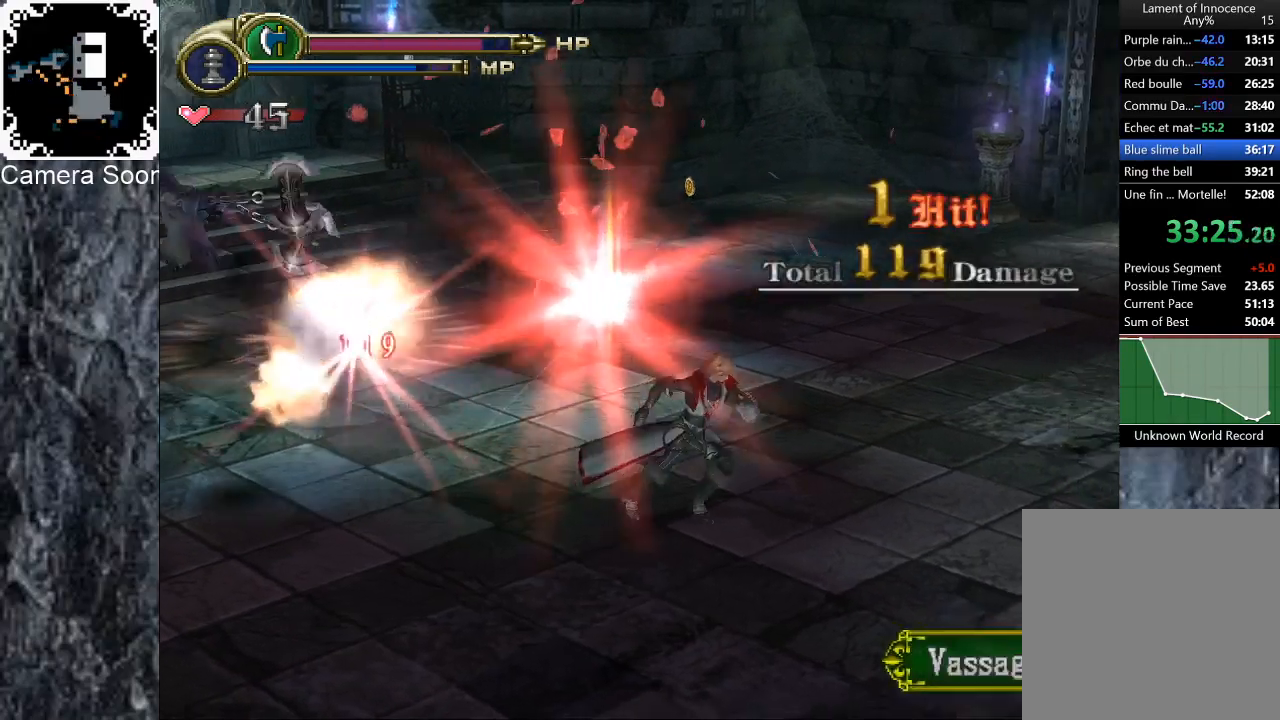
{"buttons": [], "left_stick": "down-right", "right_stick": "center", "events": [[140, "left_stick", "right"], [180, "B", "up"], [360, "left_stick", "down-right"]]}
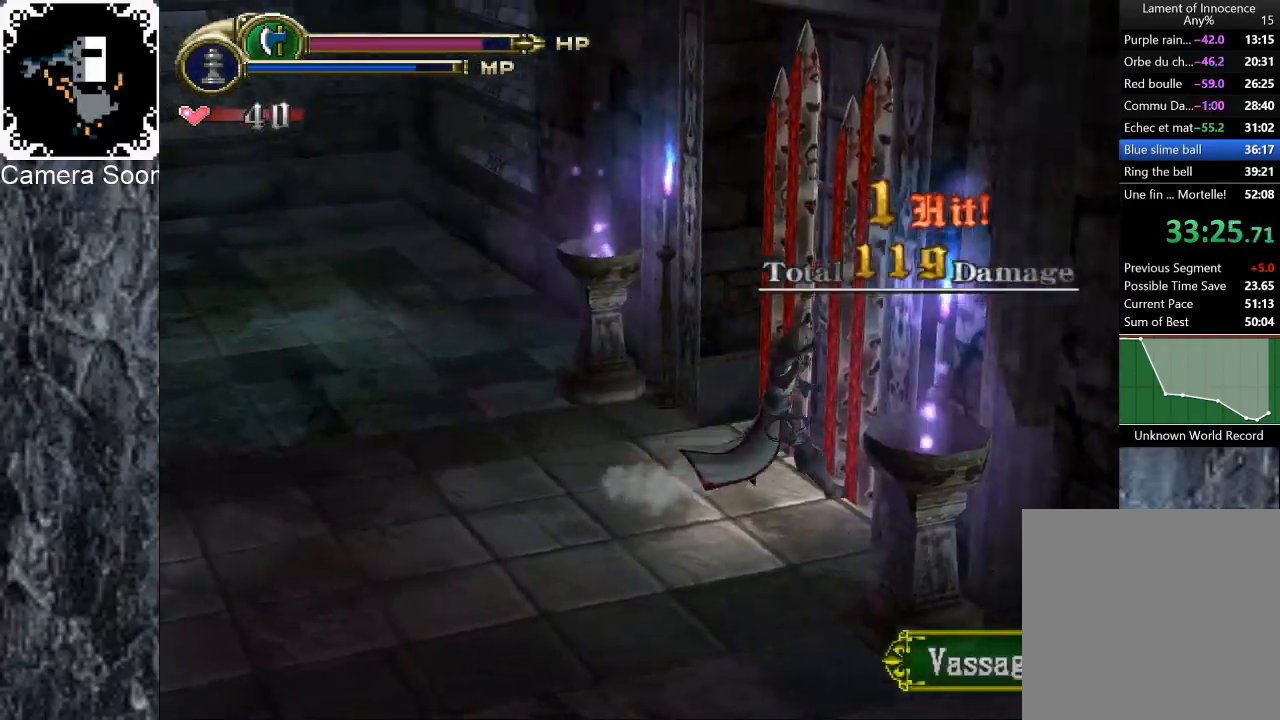
{"buttons": [], "left_stick": "up-right", "right_stick": "center", "events": [[40, "left_stick", "right"], [200, "left_stick", "up-right"]]}
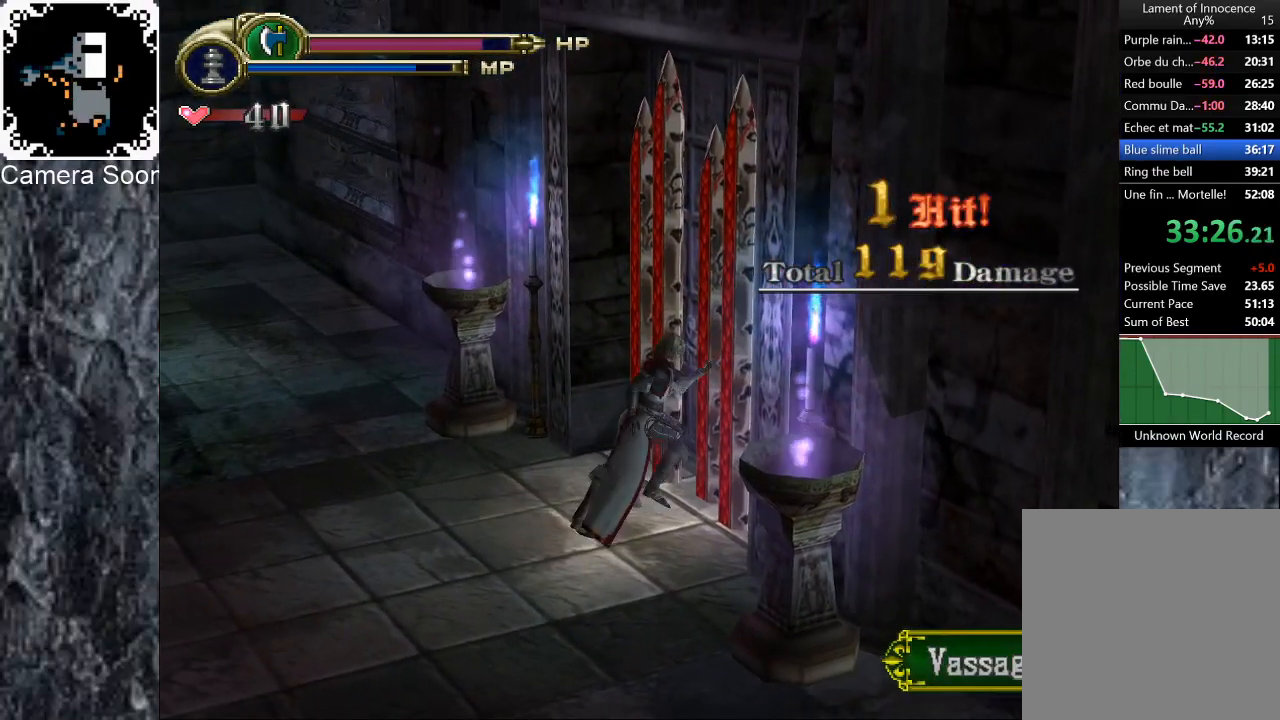
{"buttons": [], "left_stick": "up-right", "right_stick": "center", "events": []}
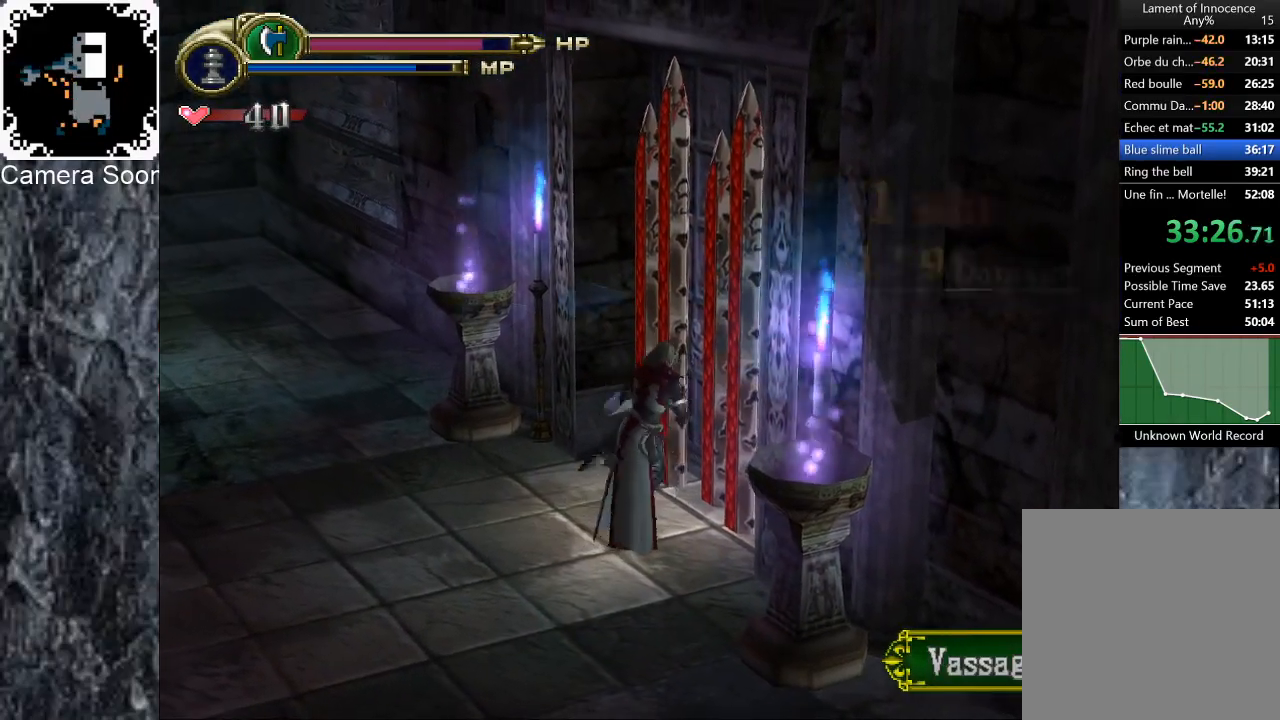
{"buttons": [], "left_stick": "center", "right_stick": "center", "events": [[20, "X", "down"], [340, "X", "up"], [440, "left_stick", "center"]]}
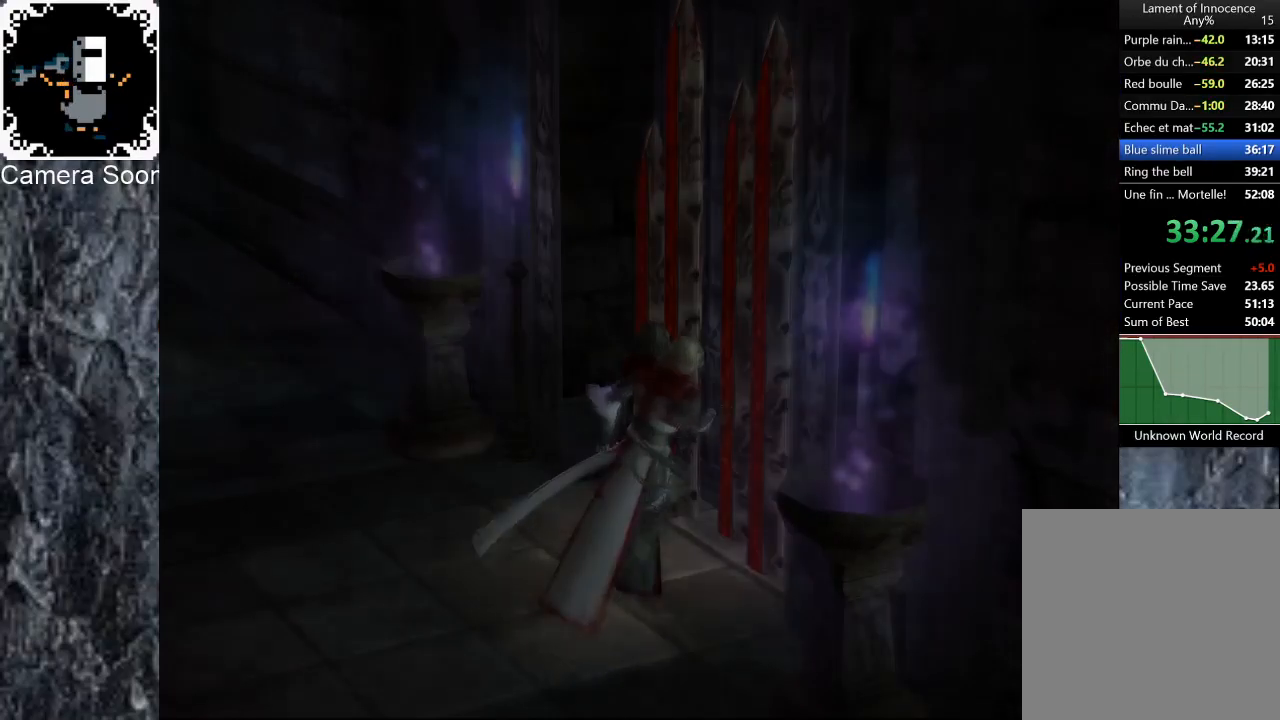
{"buttons": [], "left_stick": "center", "right_stick": "center", "events": []}